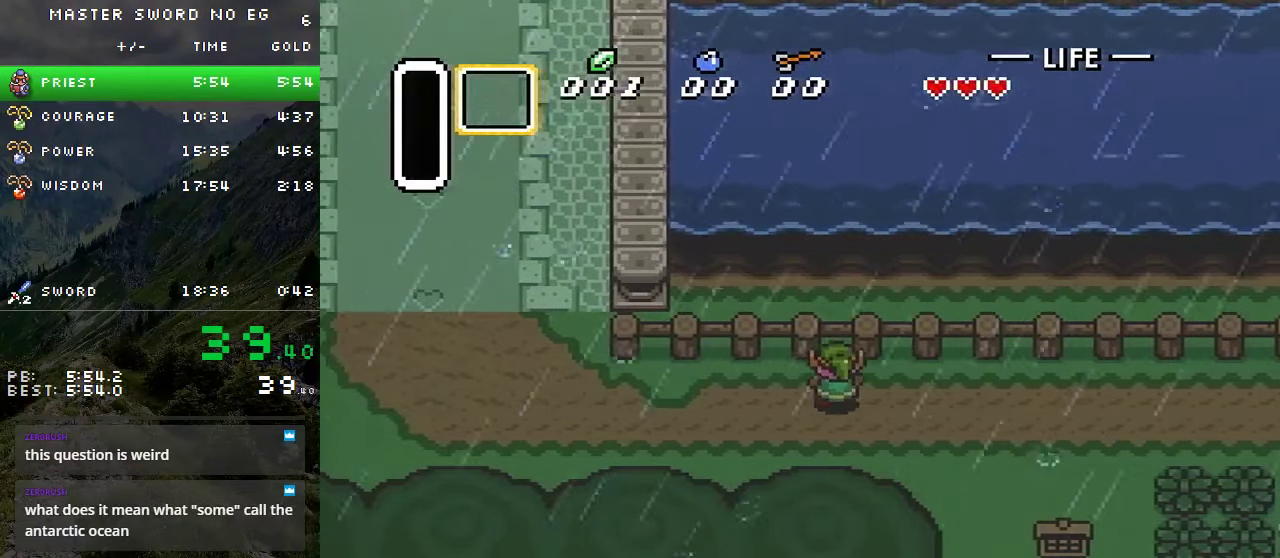
Gameplay with a controller (Nintendo layout); each line is a JSON object with the inputs held at the frame after it. "events" lists button and stick changes between this image and that frame as [ms after this image, input, new state], when the widget could be followed in between. Not read: L3 R3.
{"buttons": ["DPAD_UP", "DPAD_LEFT"], "events": []}
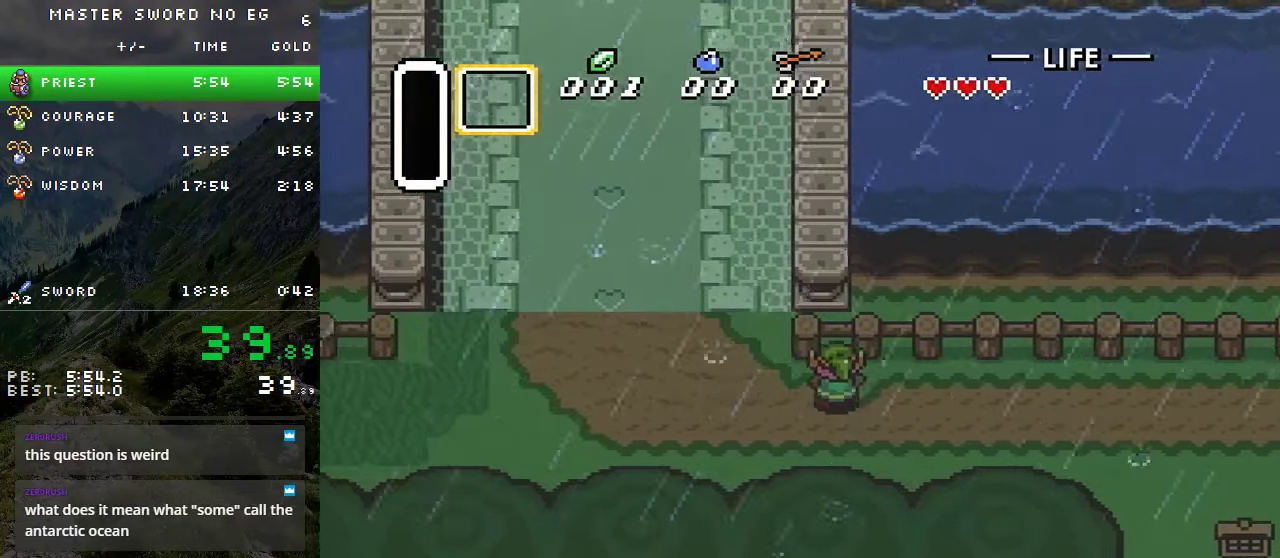
{"buttons": ["DPAD_UP"], "events": [[167, "DPAD_LEFT", "up"], [400, "DPAD_RIGHT", "down"], [500, "DPAD_RIGHT", "up"]]}
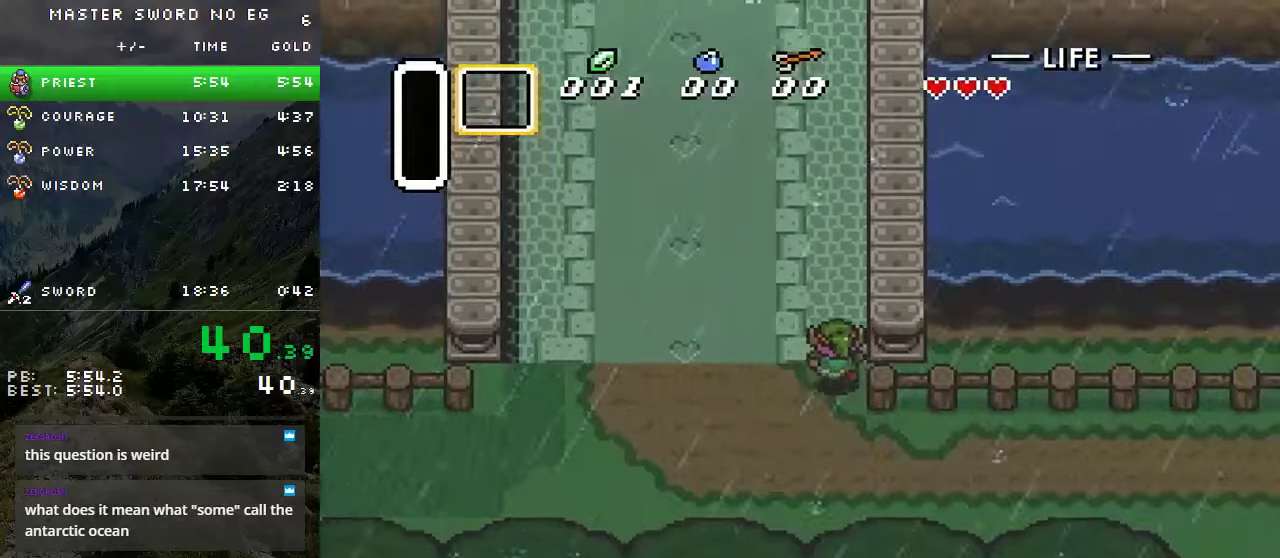
{"buttons": ["DPAD_UP"], "events": [[66, "DPAD_RIGHT", "down"], [150, "DPAD_RIGHT", "up"], [216, "DPAD_RIGHT", "down"], [300, "DPAD_RIGHT", "up"]]}
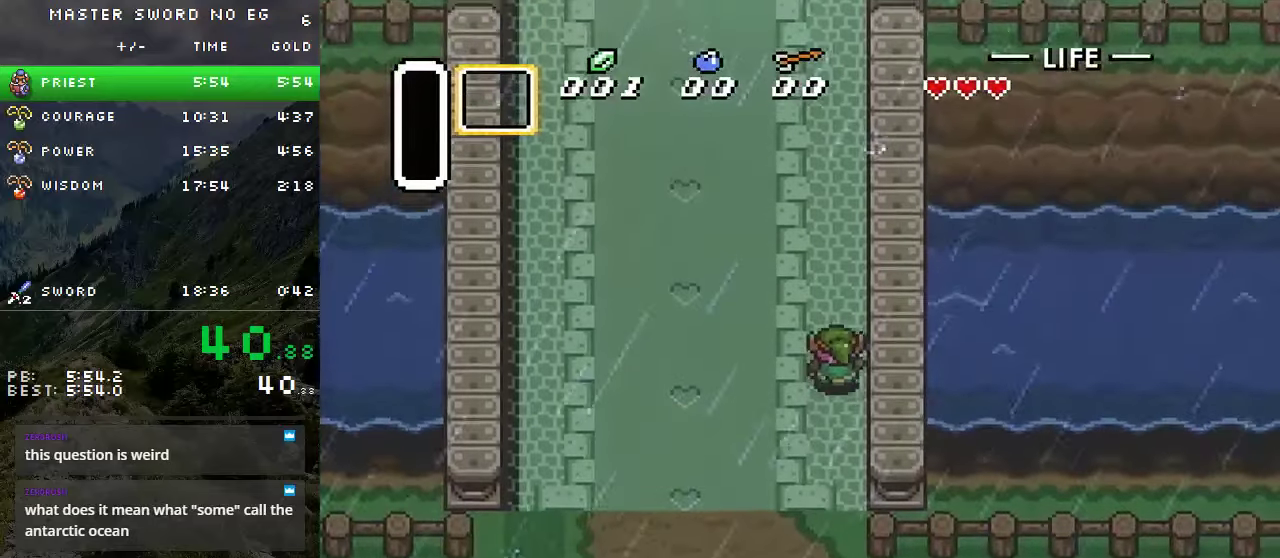
{"buttons": ["DPAD_UP", "DPAD_RIGHT"], "events": [[183, "DPAD_RIGHT", "down"], [250, "DPAD_RIGHT", "up"], [333, "DPAD_RIGHT", "down"], [383, "DPAD_RIGHT", "up"], [500, "DPAD_RIGHT", "down"]]}
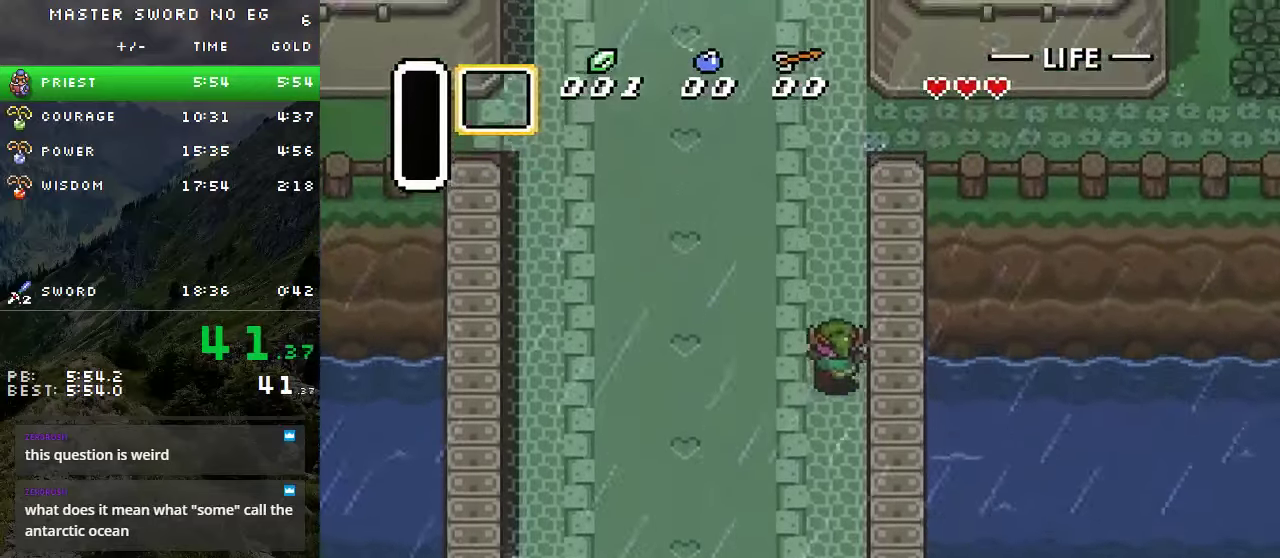
{"buttons": ["DPAD_UP"], "events": [[50, "DPAD_RIGHT", "up"], [400, "DPAD_RIGHT", "down"], [500, "DPAD_RIGHT", "up"]]}
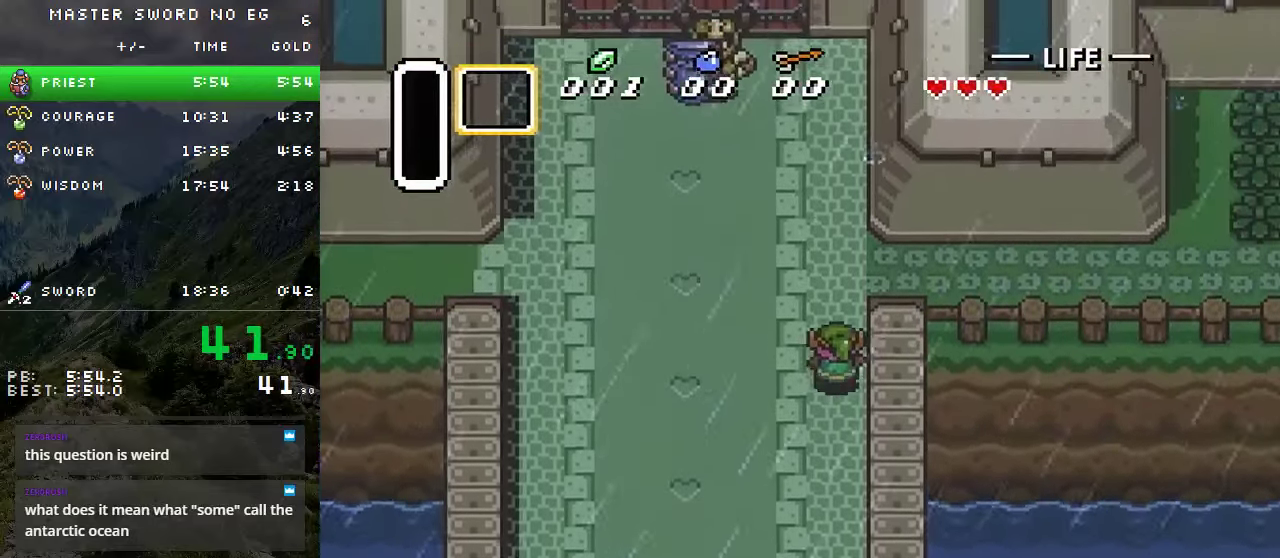
{"buttons": ["DPAD_RIGHT"], "events": [[300, "DPAD_RIGHT", "down"], [316, "DPAD_UP", "up"]]}
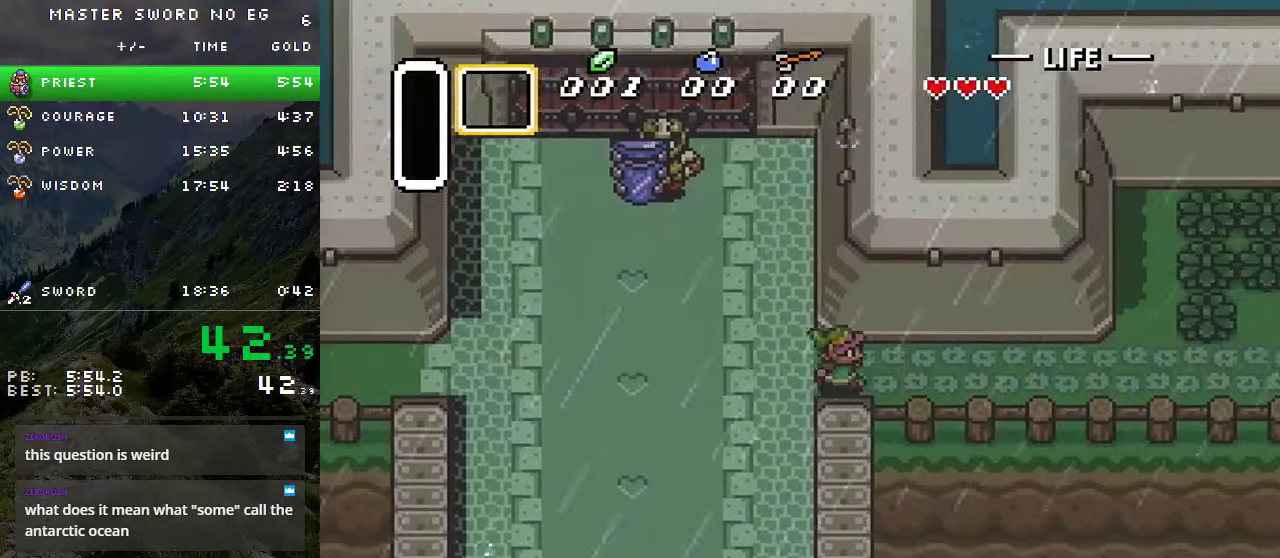
{"buttons": ["DPAD_RIGHT"], "events": []}
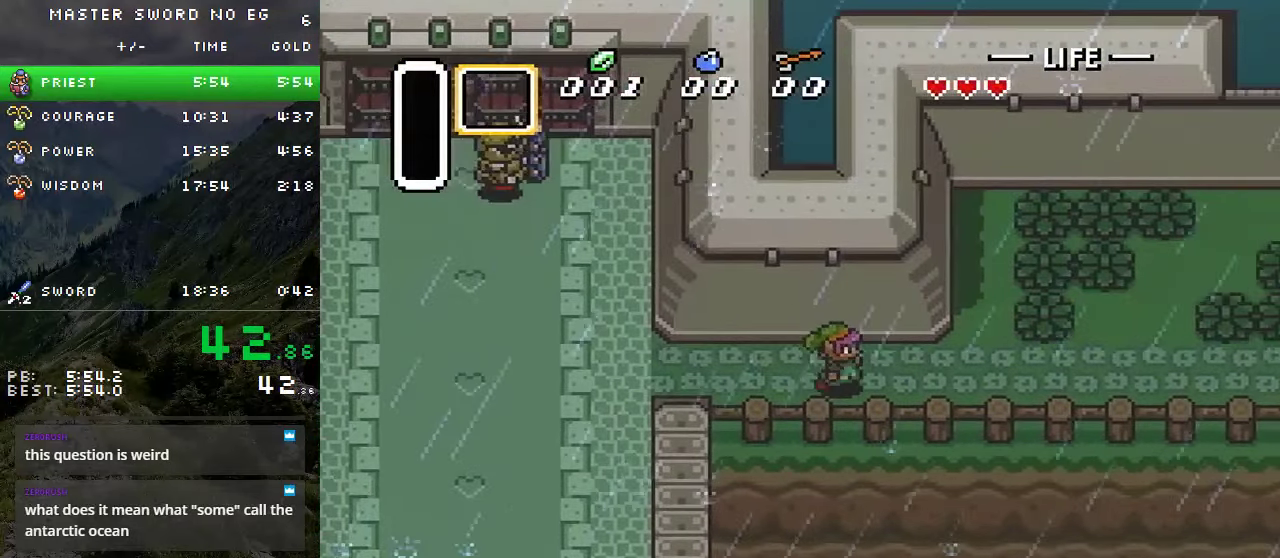
{"buttons": ["DPAD_RIGHT"], "events": []}
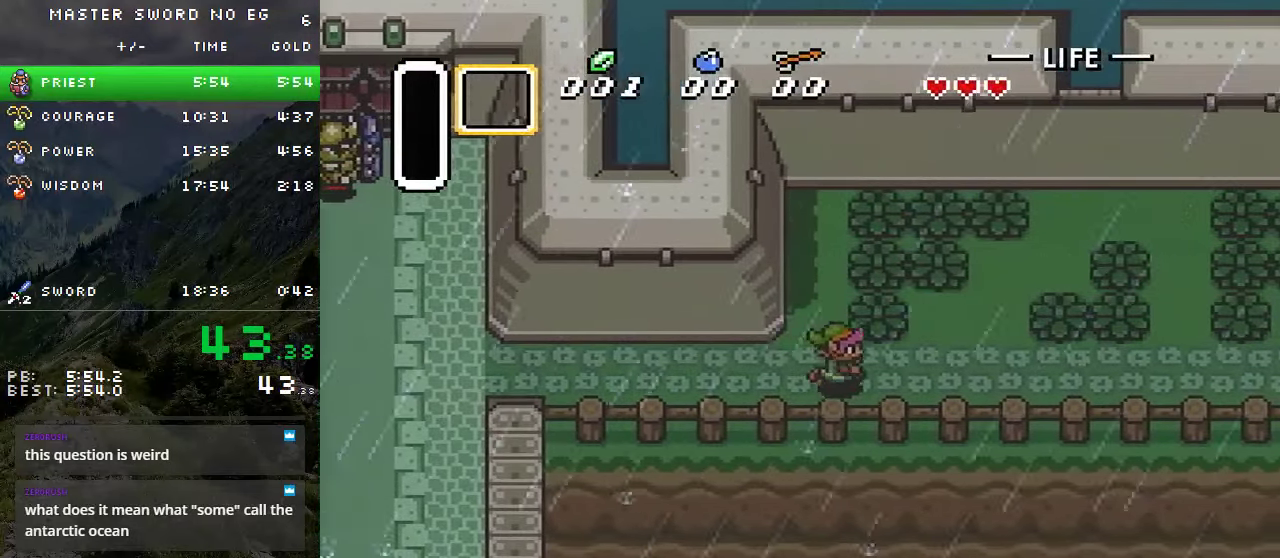
{"buttons": ["DPAD_RIGHT"], "events": []}
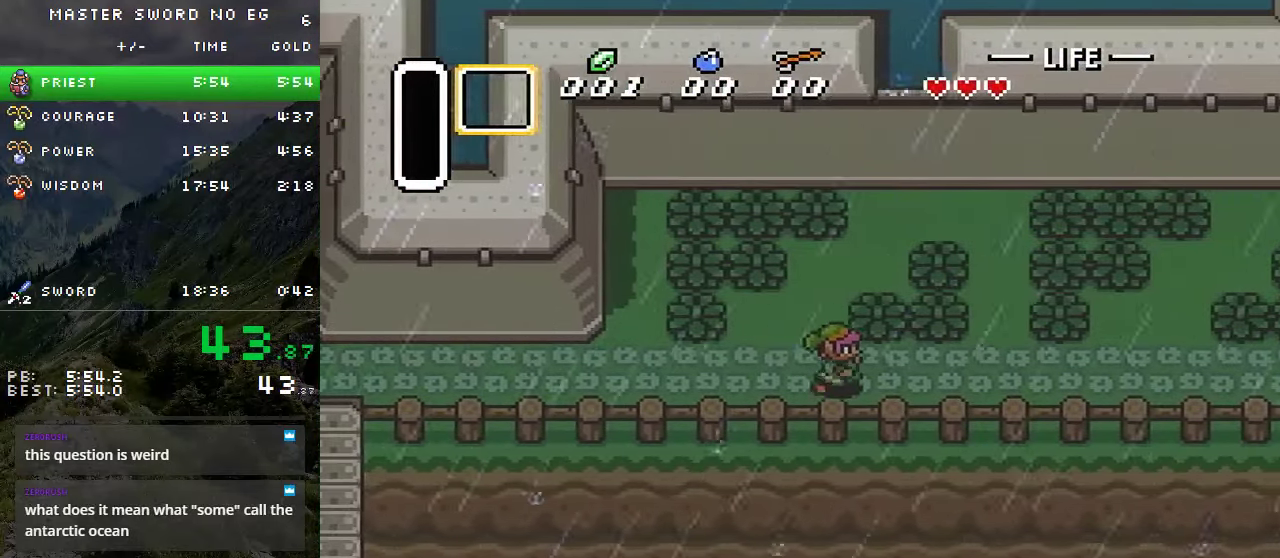
{"buttons": ["DPAD_RIGHT"], "events": []}
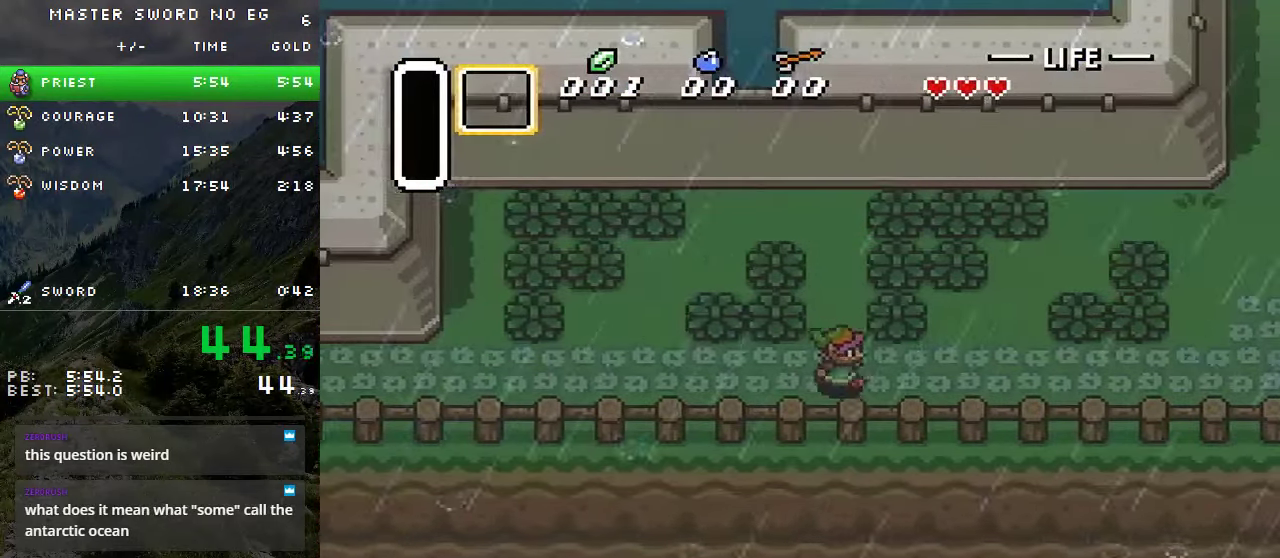
{"buttons": ["DPAD_UP", "DPAD_RIGHT"], "events": [[150, "DPAD_UP", "down"]]}
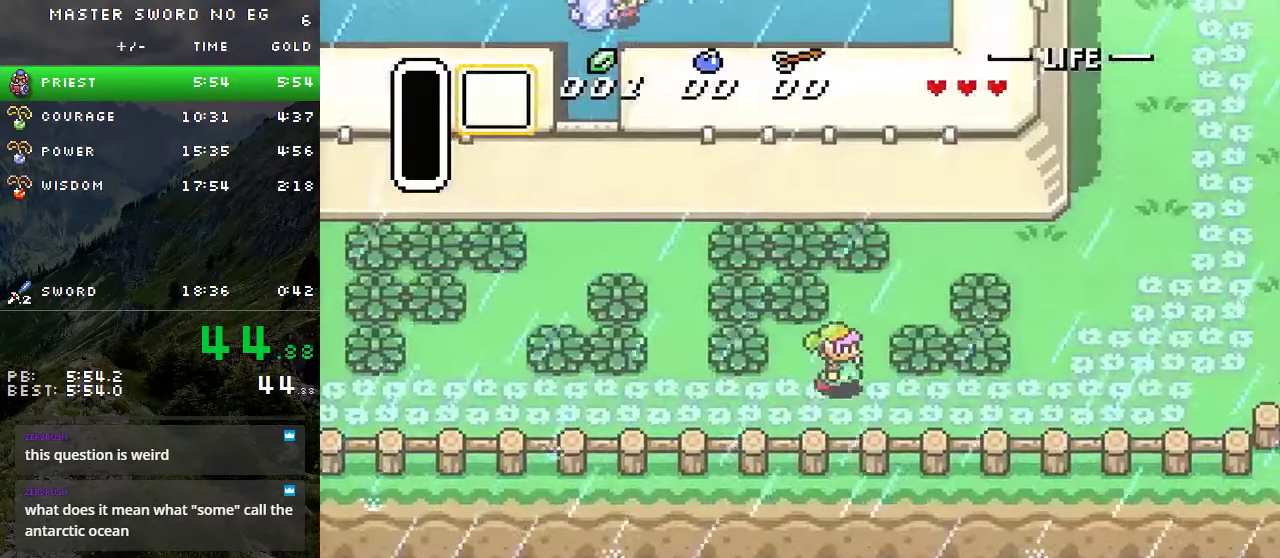
{"buttons": ["DPAD_UP", "DPAD_RIGHT"], "events": []}
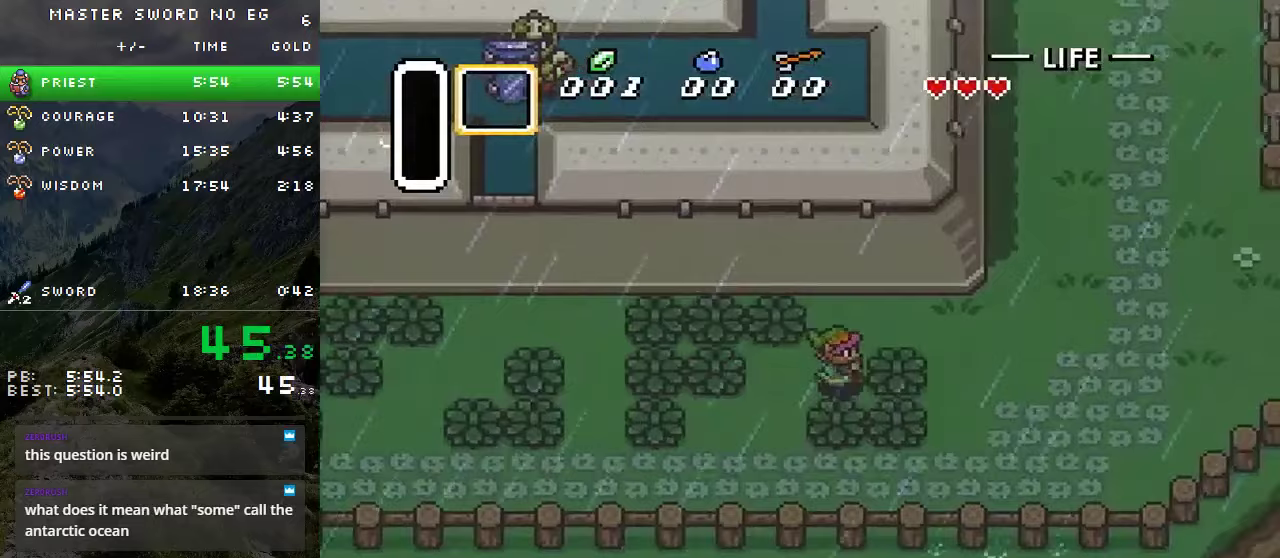
{"buttons": ["DPAD_UP", "DPAD_RIGHT"], "events": []}
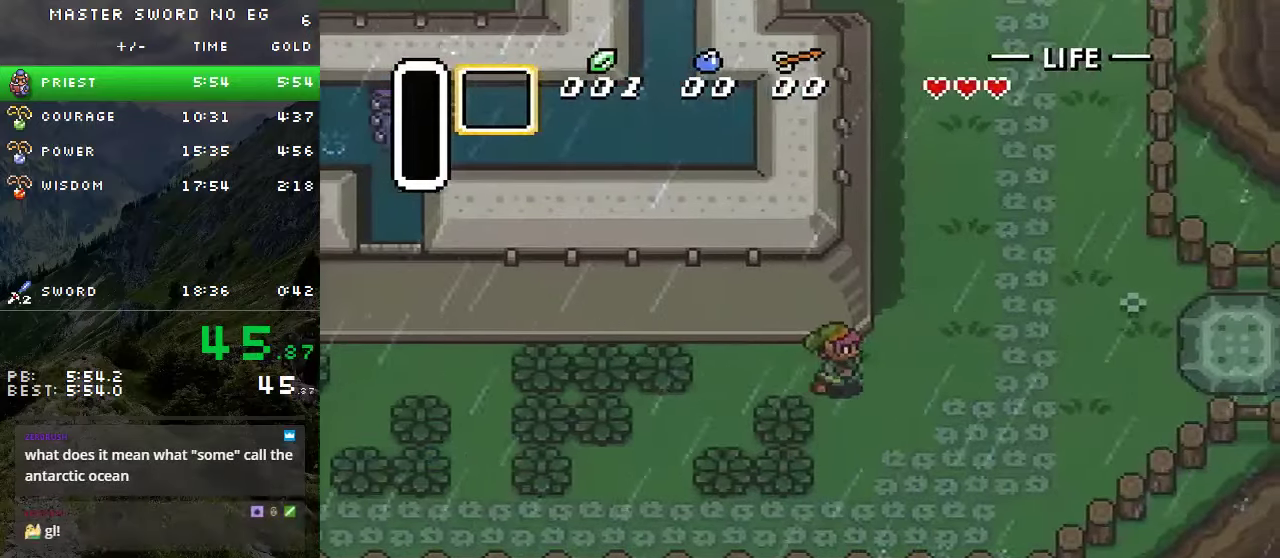
{"buttons": ["DPAD_UP"], "events": [[200, "DPAD_RIGHT", "up"]]}
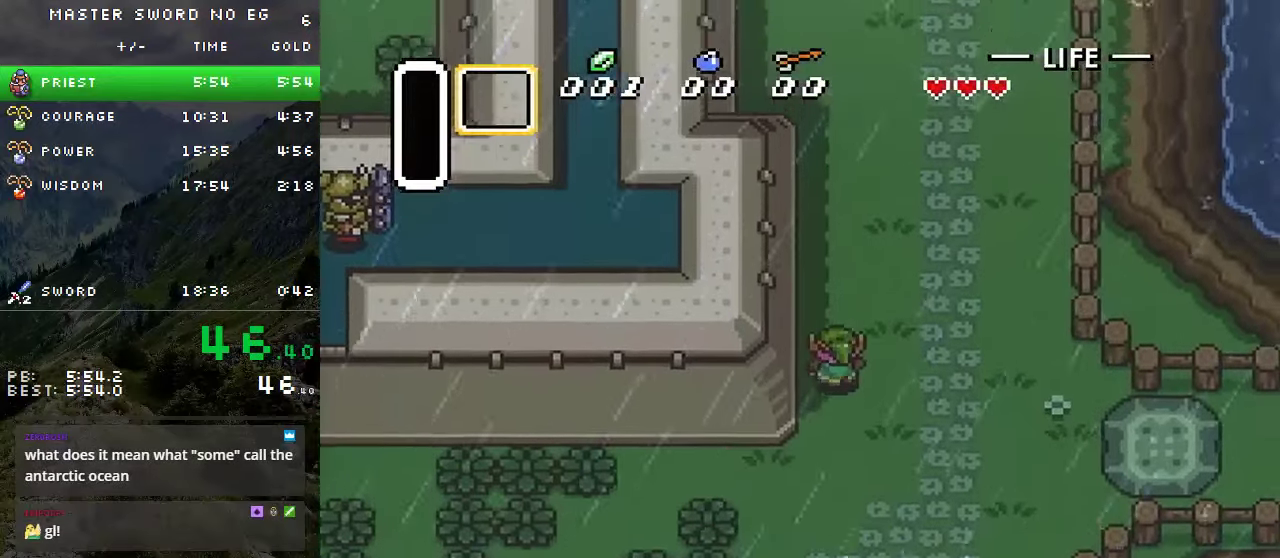
{"buttons": ["DPAD_UP"], "events": [[50, "DPAD_RIGHT", "down"], [100, "DPAD_RIGHT", "up"], [200, "DPAD_RIGHT", "down"], [250, "DPAD_RIGHT", "up"]]}
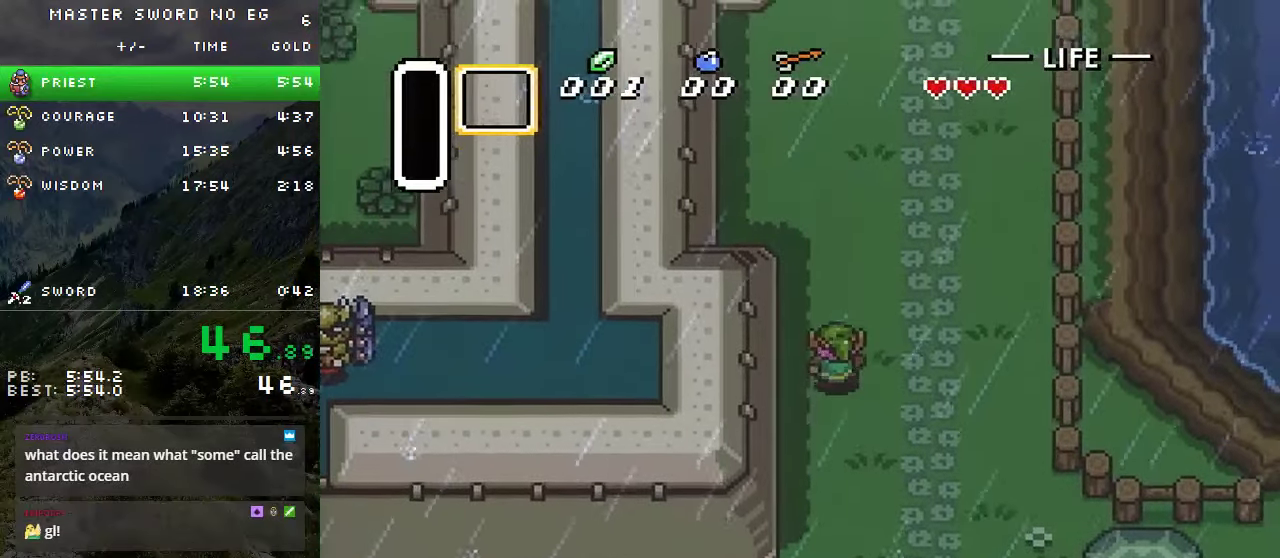
{"buttons": ["DPAD_UP", "DPAD_RIGHT"], "events": [[167, "DPAD_RIGHT", "down"], [217, "DPAD_RIGHT", "up"], [333, "DPAD_RIGHT", "down"], [417, "DPAD_RIGHT", "up"], [500, "DPAD_RIGHT", "down"]]}
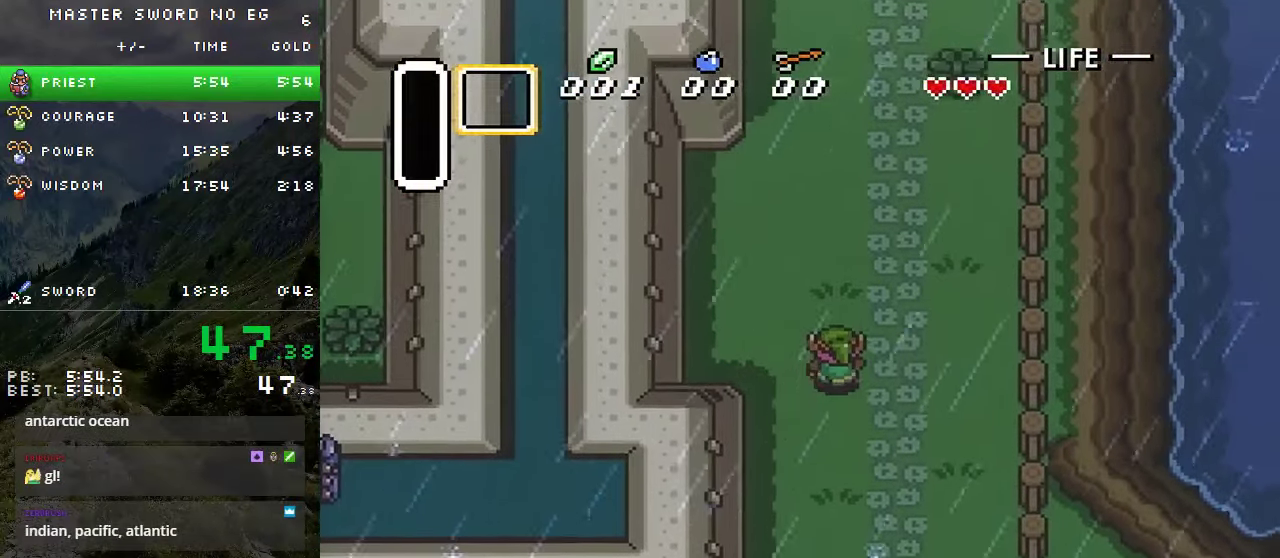
{"buttons": ["DPAD_UP", "DPAD_RIGHT"], "events": [[50, "DPAD_RIGHT", "up"], [183, "DPAD_RIGHT", "down"], [217, "DPAD_RIGHT", "up"], [317, "DPAD_RIGHT", "down"], [333, "DPAD_RIGHT", "up"], [500, "DPAD_RIGHT", "down"]]}
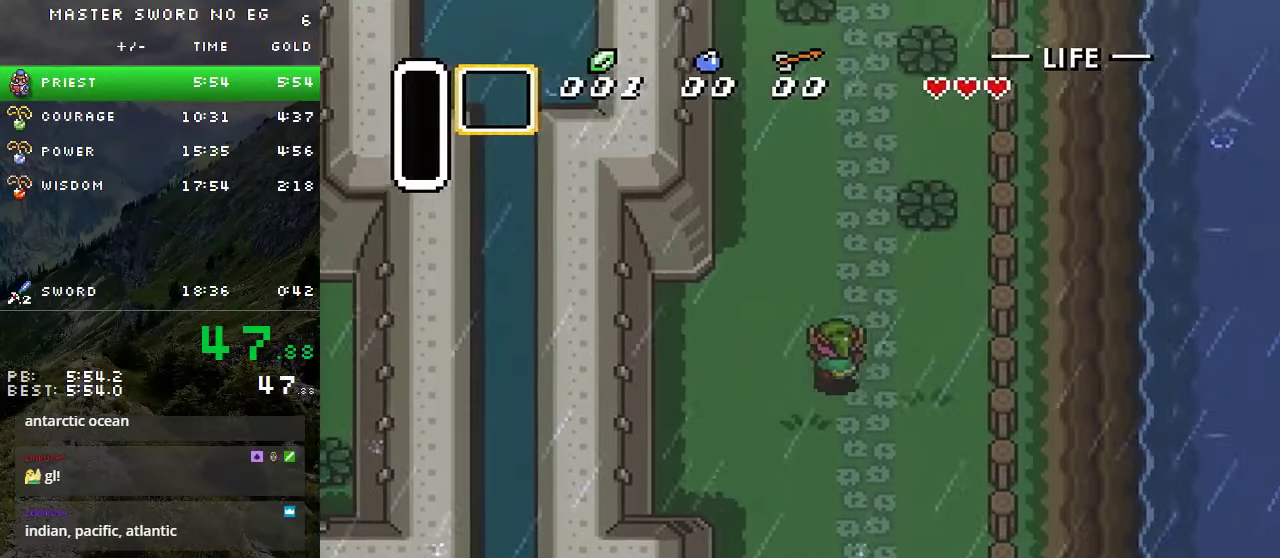
{"buttons": ["DPAD_UP"], "events": [[17, "DPAD_RIGHT", "up"], [467, "DPAD_RIGHT", "down"], [500, "DPAD_RIGHT", "up"]]}
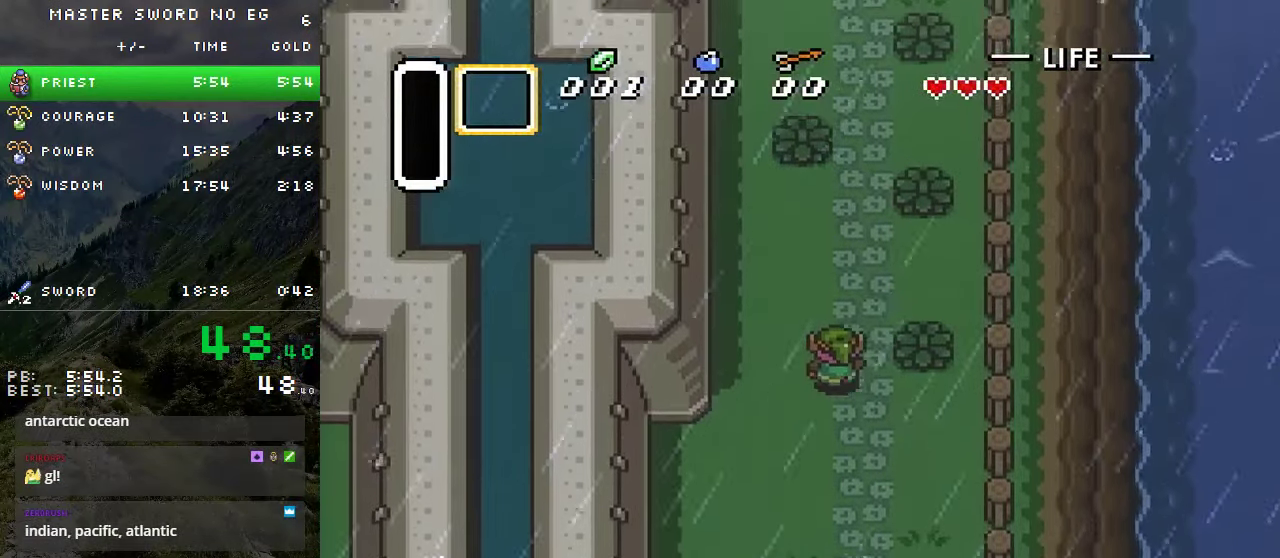
{"buttons": ["DPAD_UP"], "events": [[400, "DPAD_RIGHT", "down"], [450, "DPAD_RIGHT", "up"]]}
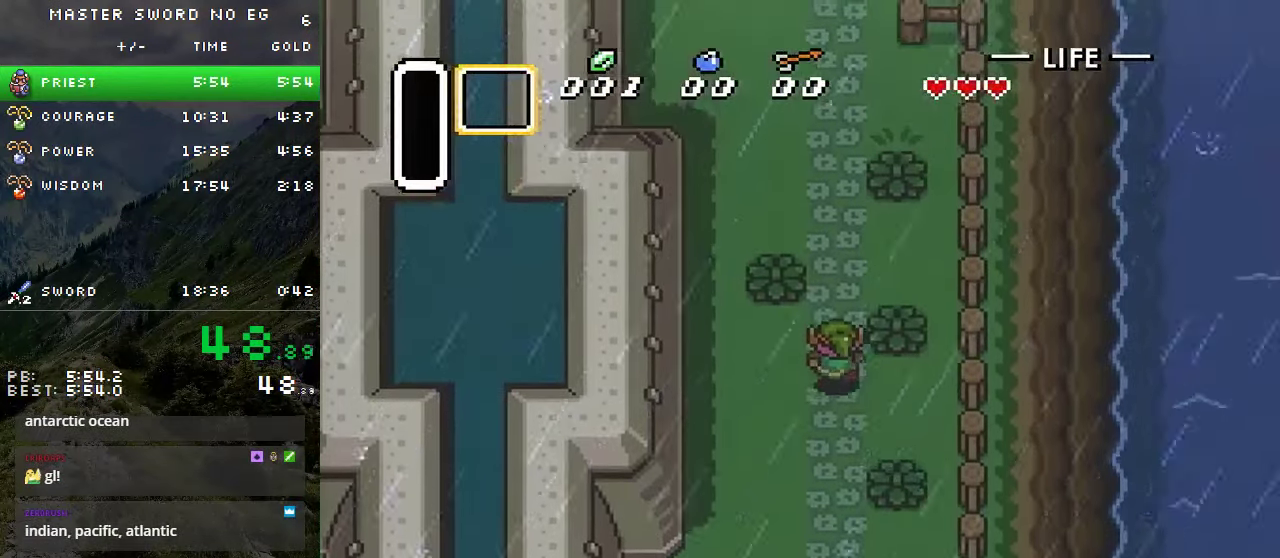
{"buttons": ["DPAD_UP"], "events": []}
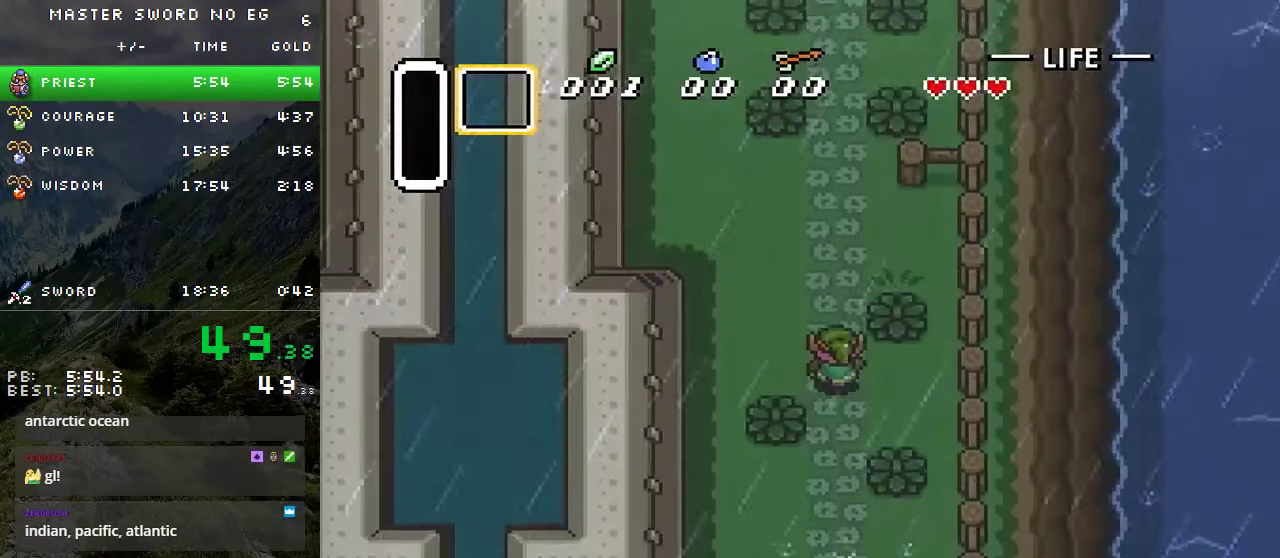
{"buttons": ["DPAD_UP"], "events": []}
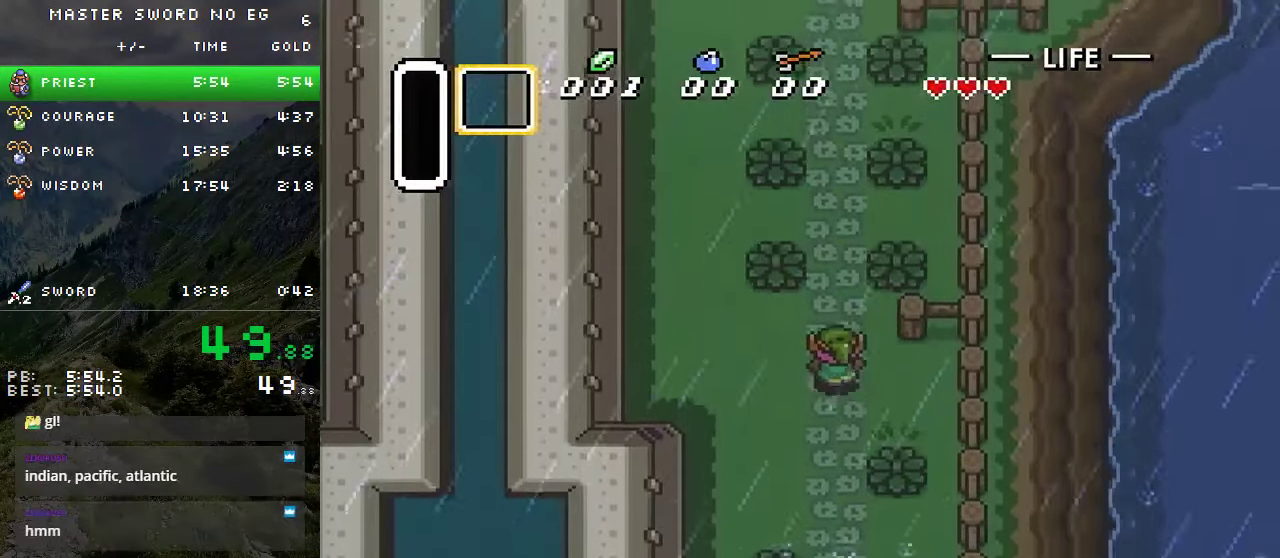
{"buttons": ["DPAD_UP"], "events": []}
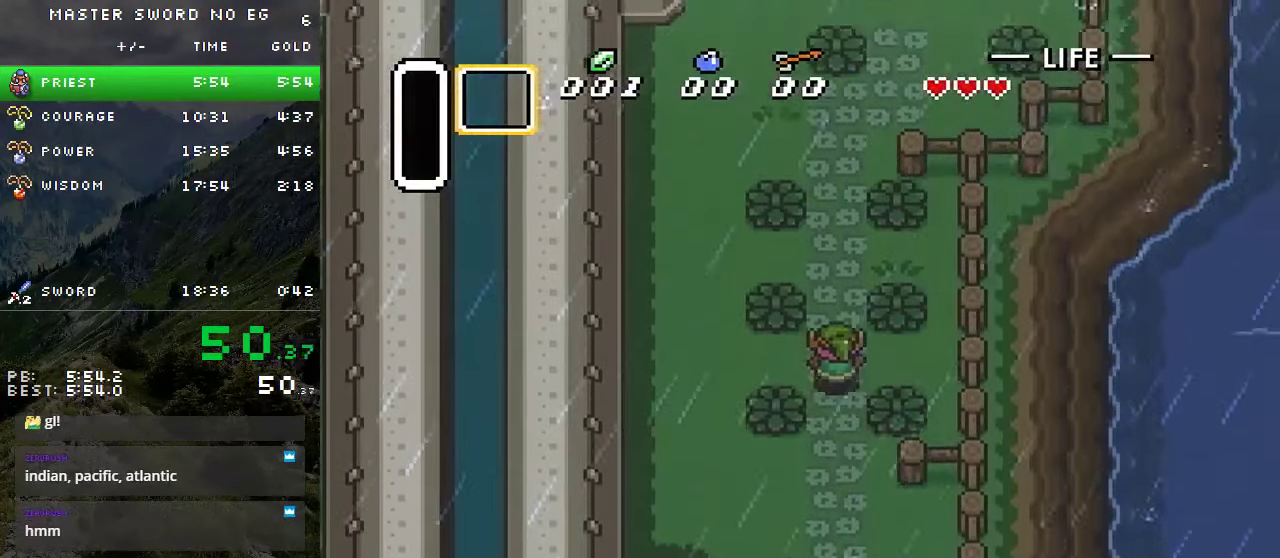
{"buttons": ["DPAD_UP"], "events": [[17, "DPAD_RIGHT", "down"], [67, "DPAD_RIGHT", "up"], [434, "DPAD_RIGHT", "down"], [500, "DPAD_RIGHT", "up"]]}
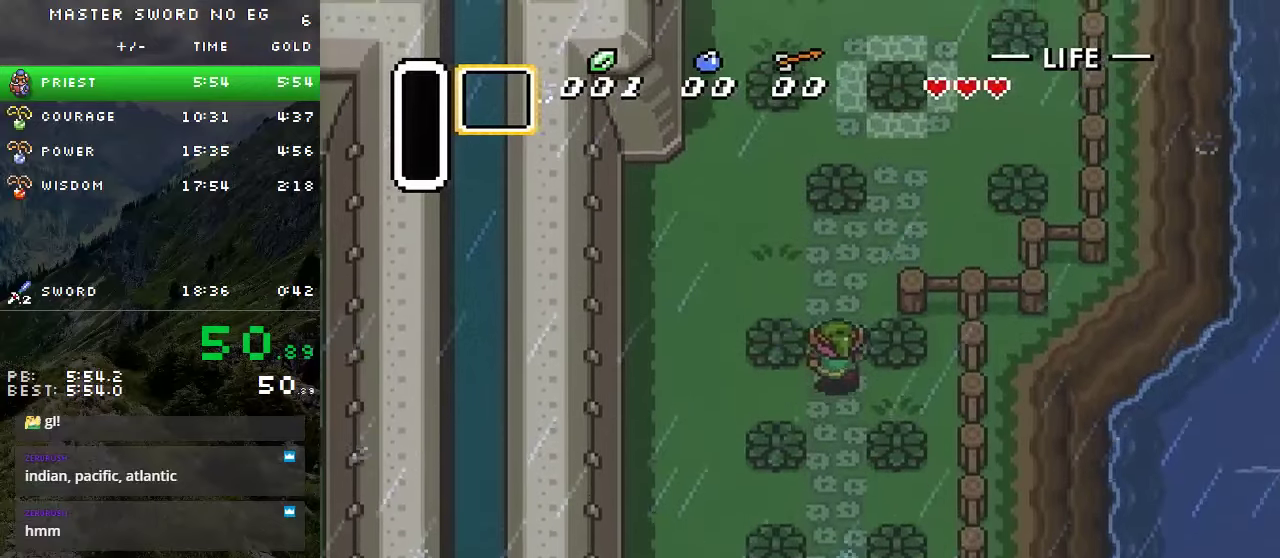
{"buttons": ["DPAD_UP"], "events": [[50, "DPAD_RIGHT", "down"], [134, "DPAD_RIGHT", "up"], [234, "DPAD_RIGHT", "down"], [484, "DPAD_RIGHT", "up"]]}
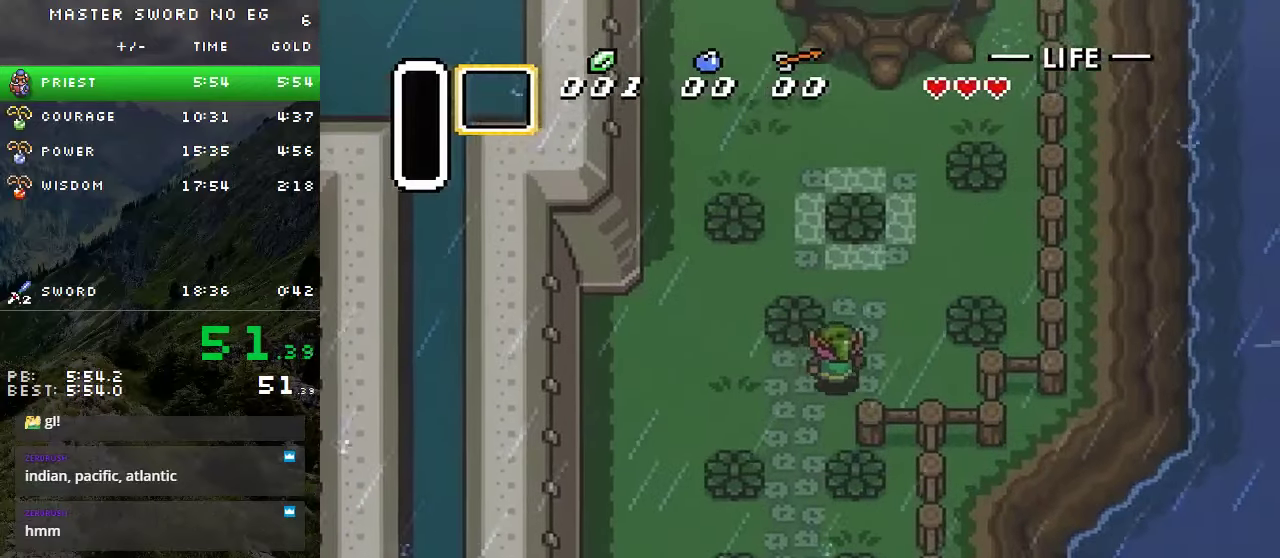
{"buttons": ["A", "DPAD_UP"], "events": [[450, "A", "down"]]}
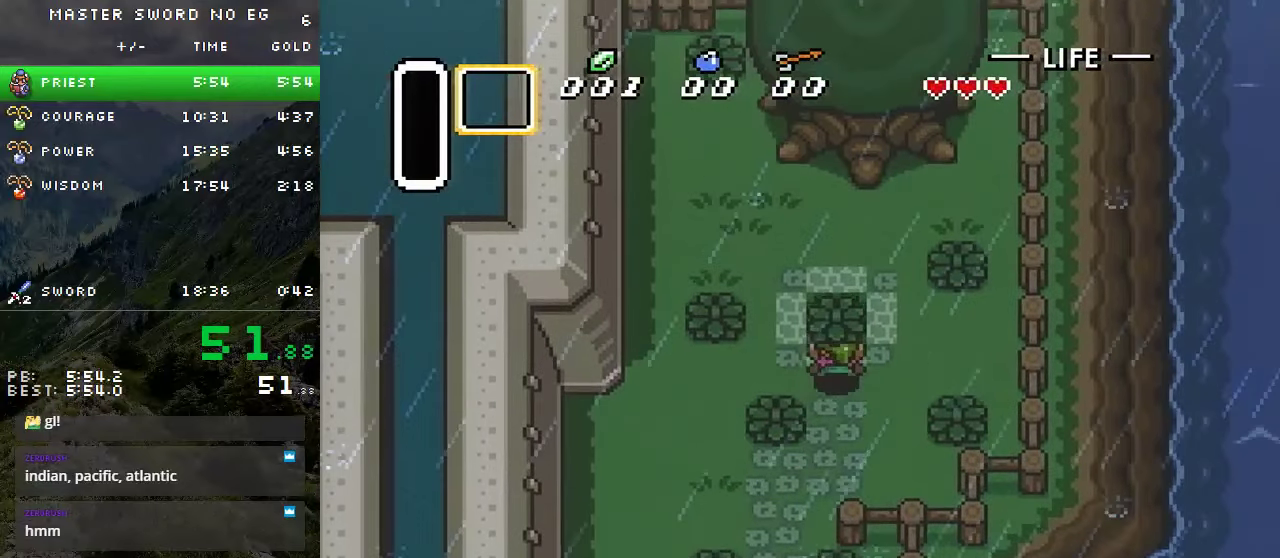
{"buttons": ["DPAD_UP"], "events": [[17, "A", "up"]]}
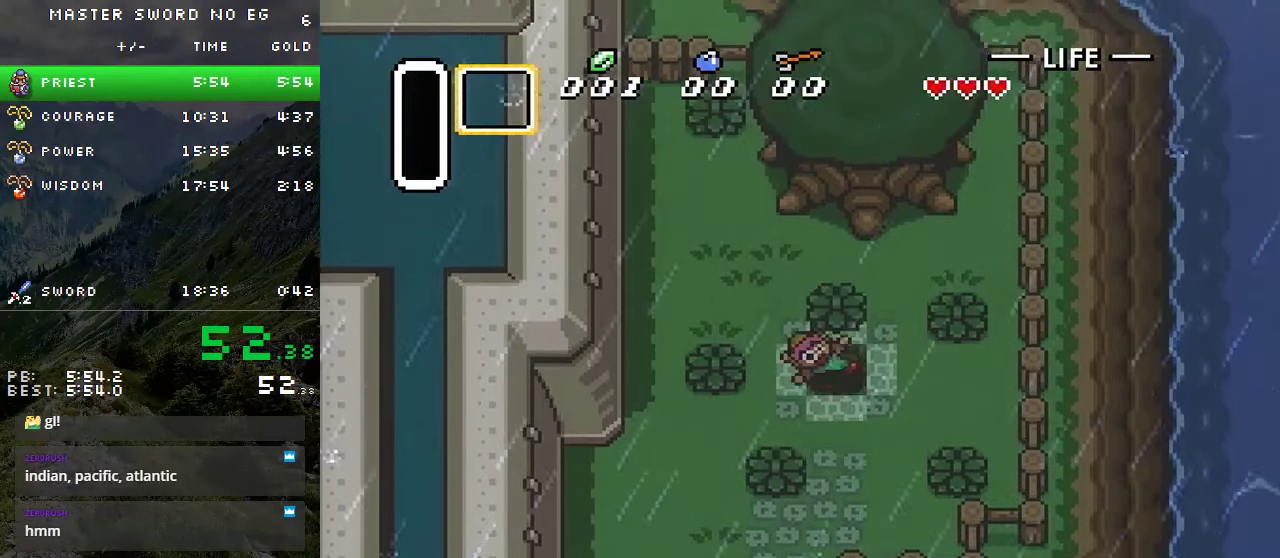
{"buttons": [], "events": [[134, "DPAD_UP", "up"]]}
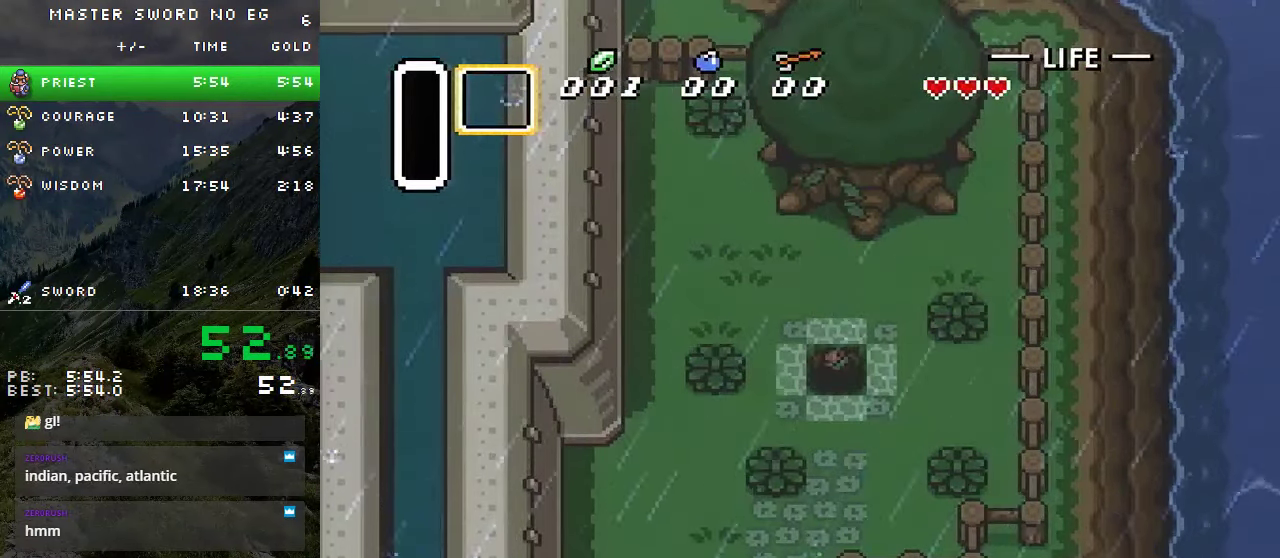
{"buttons": [], "events": []}
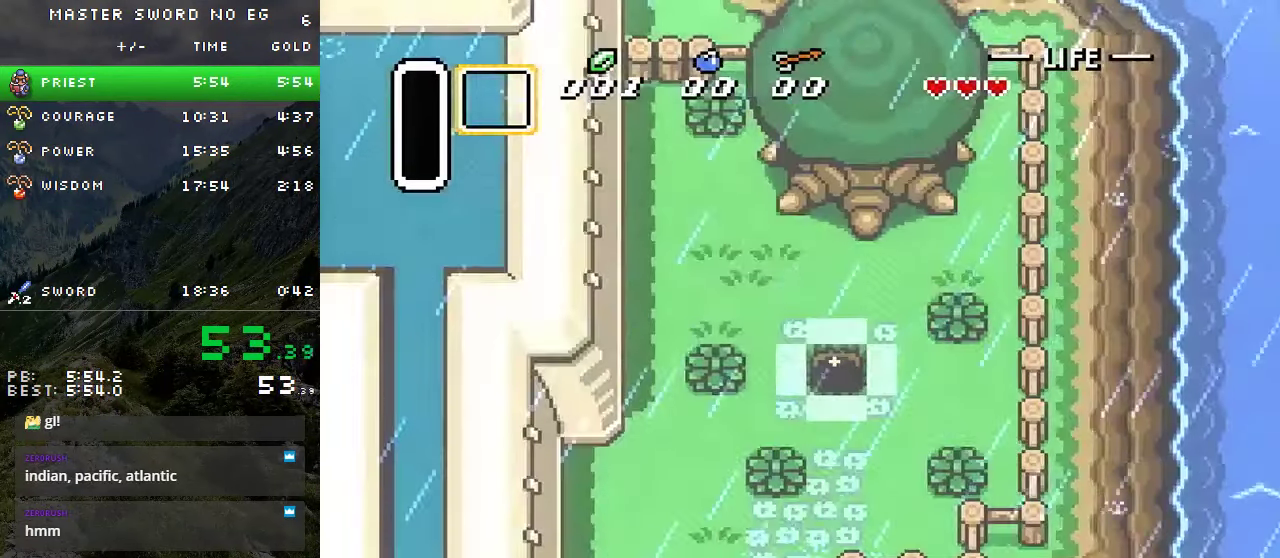
{"buttons": ["DPAD_UP", "DPAD_LEFT"], "events": [[367, "DPAD_LEFT", "down"], [417, "DPAD_UP", "down"]]}
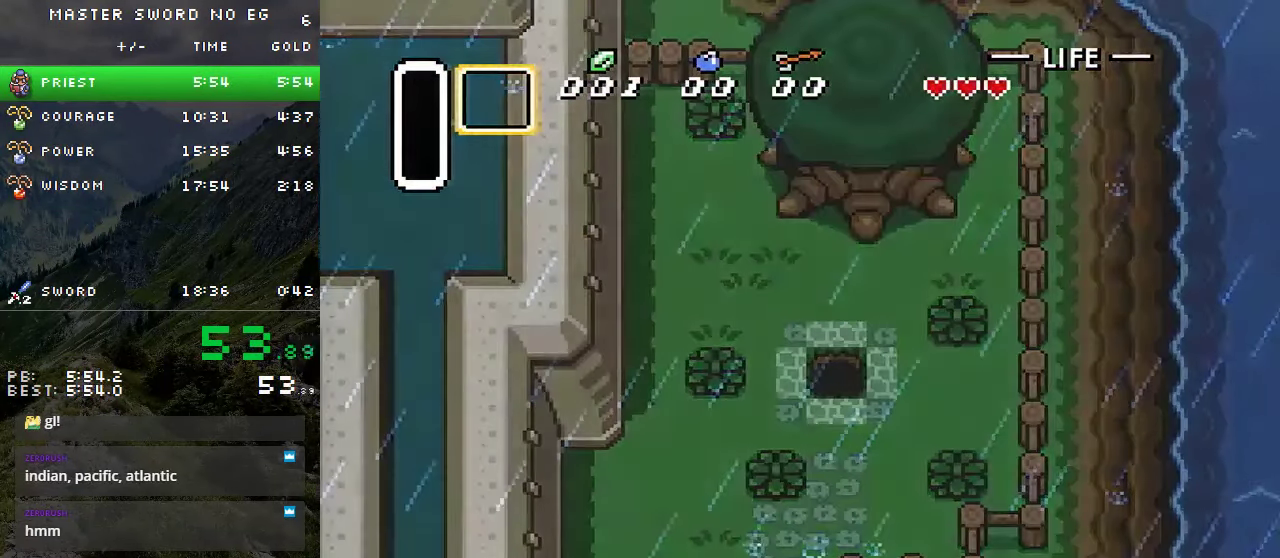
{"buttons": ["DPAD_UP", "DPAD_LEFT"], "events": []}